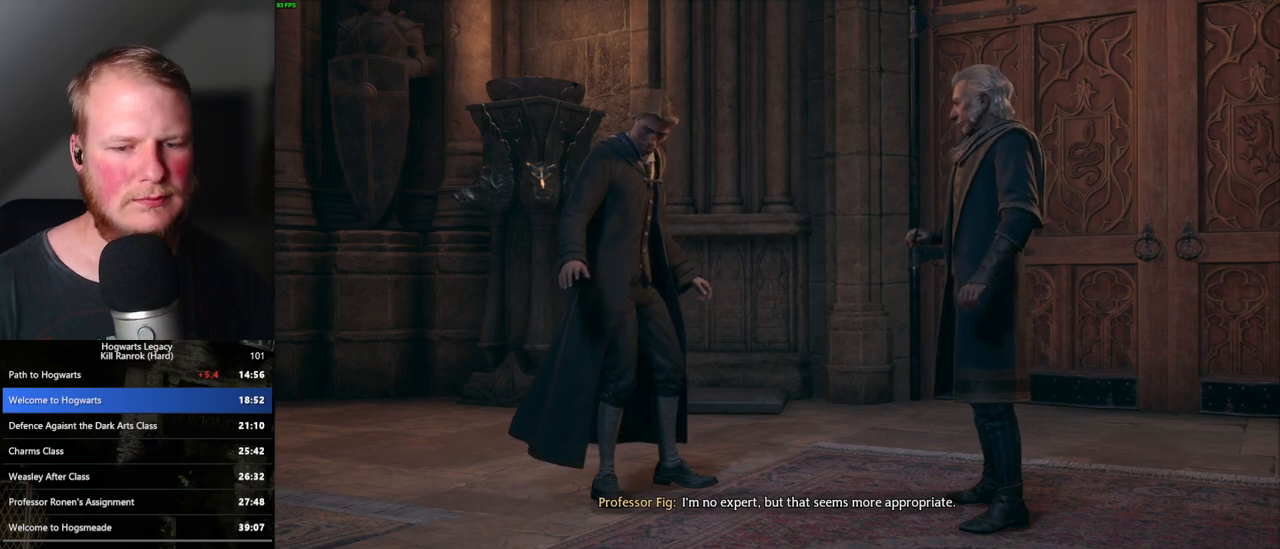
Gameplay with keyboard and mouse; each line is a JSON object with the keys and mouse buttons held at the frame after it. "events" lists presses ("down") and releases ("up") of ".", "/", "0", "1", "2", "3", "4", "5", "6", "7", "8", "9", "a", "alt_l", "alt_r", "b", "backslash", "backspace", "c", "caps_lock", "comma", "ctrl_l", "ctrl_r", "d", "e", "equals", "escape", "f", "f1", "f10", "f11", "f12", "f2", "f3", "f4", "f5", "f6", "f7", "f8", "f9", "g", "h", "i", "j", "k", "l", "lbracket", "m", "minus", "n", "o", "p", "q", "quote", "r", "rbracket", "return", "s", "semicolon", "shift_l", "shift_r", "space", "super", "super_r", "t", "tab", "tilde", "u", "v", "w", "x", "y", "z", "mouse_left", "mouse_right", "mouse_mb4" and "mouse_mb5" between this image and that frame as [ms after this image, input, new state], when the widget could be followed in between; "mouse_wheel" appears only as held states. "mouse_left", "mouse_wheel", "mouse_right", "mouse_mb4", "mouse_mb5" = the "left", "wheel", "right", "mb4", "mb5" buttons of the "mouse" list. No other keys are recorded. "wheel" means that the mouse wheel is clicked or scrolled. Mouse movement is not recorded.
{"keys": ["q"], "mouse": [], "events": [[83, "q", "down"]]}
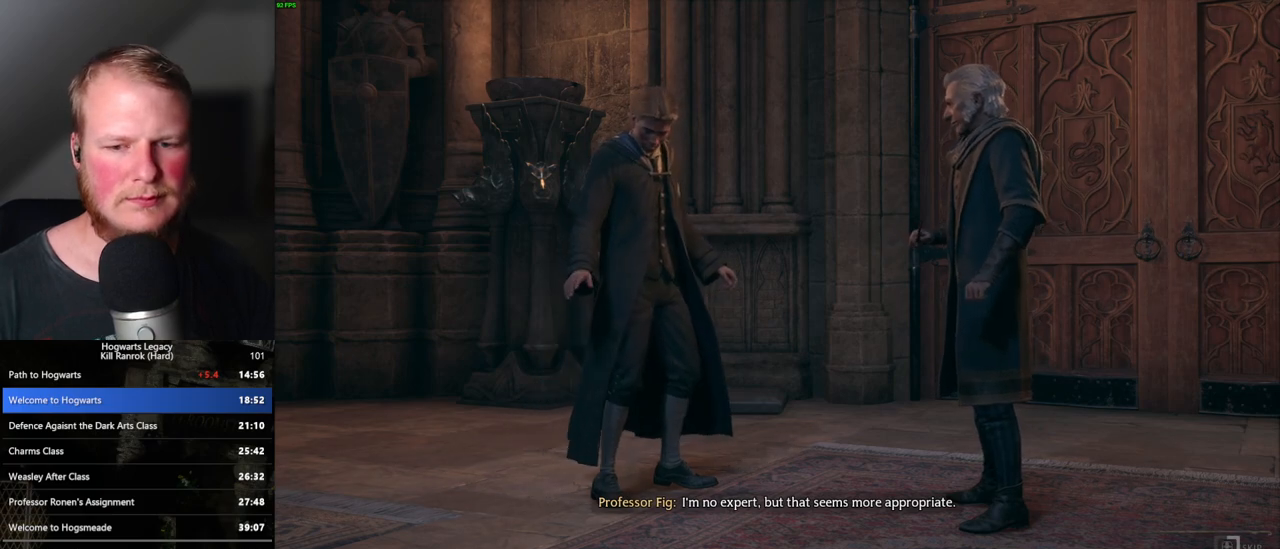
{"keys": ["q"], "mouse": [], "events": []}
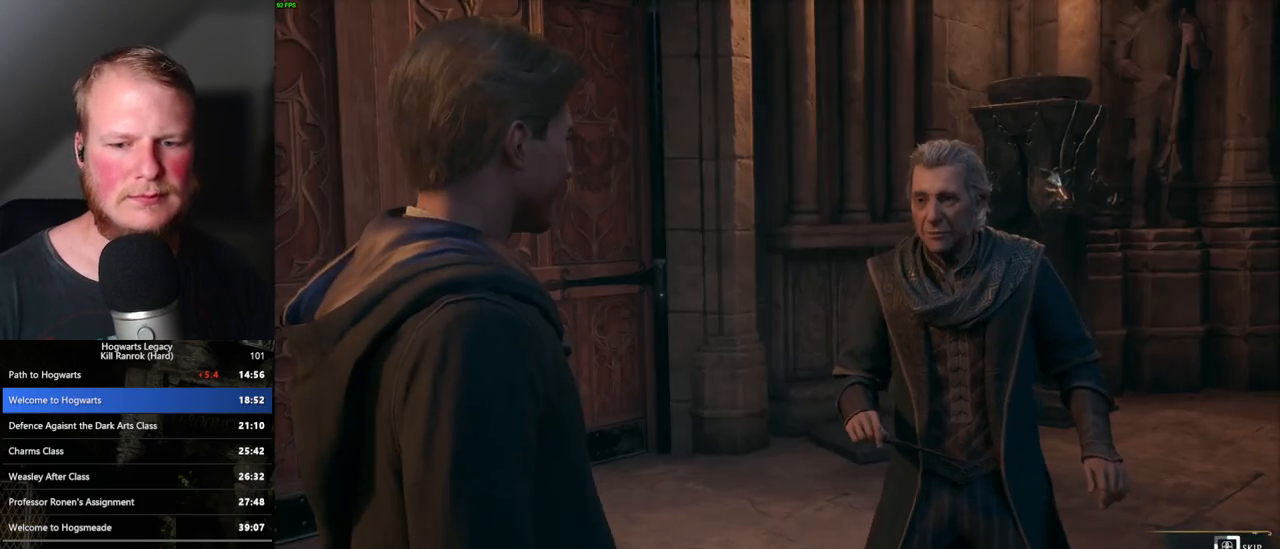
{"keys": ["q"], "mouse": [], "events": []}
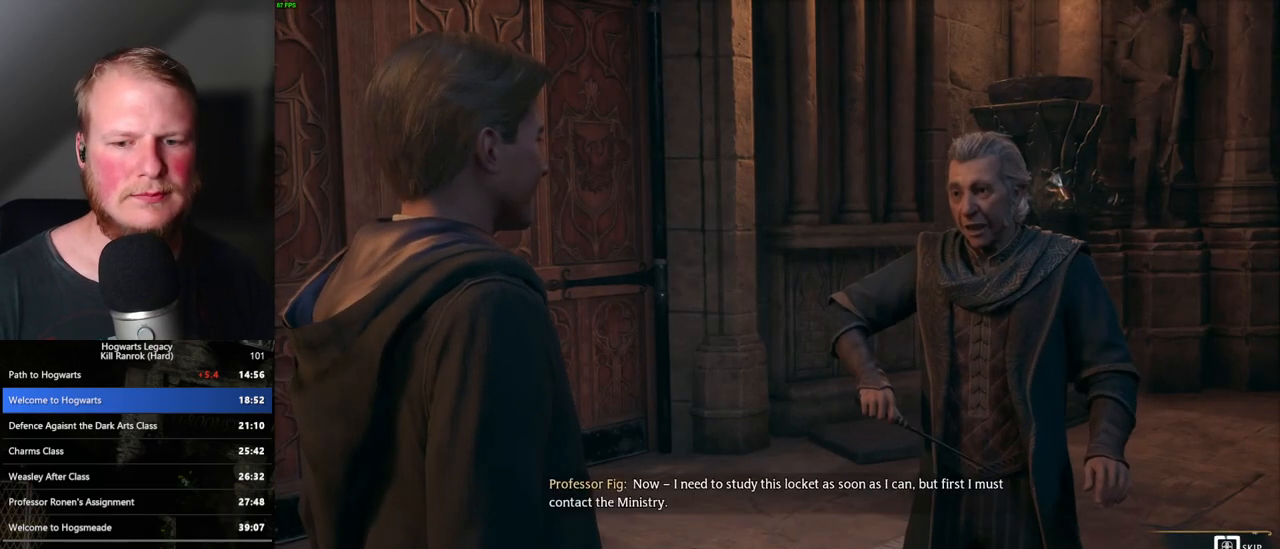
{"keys": ["q"], "mouse": [], "events": []}
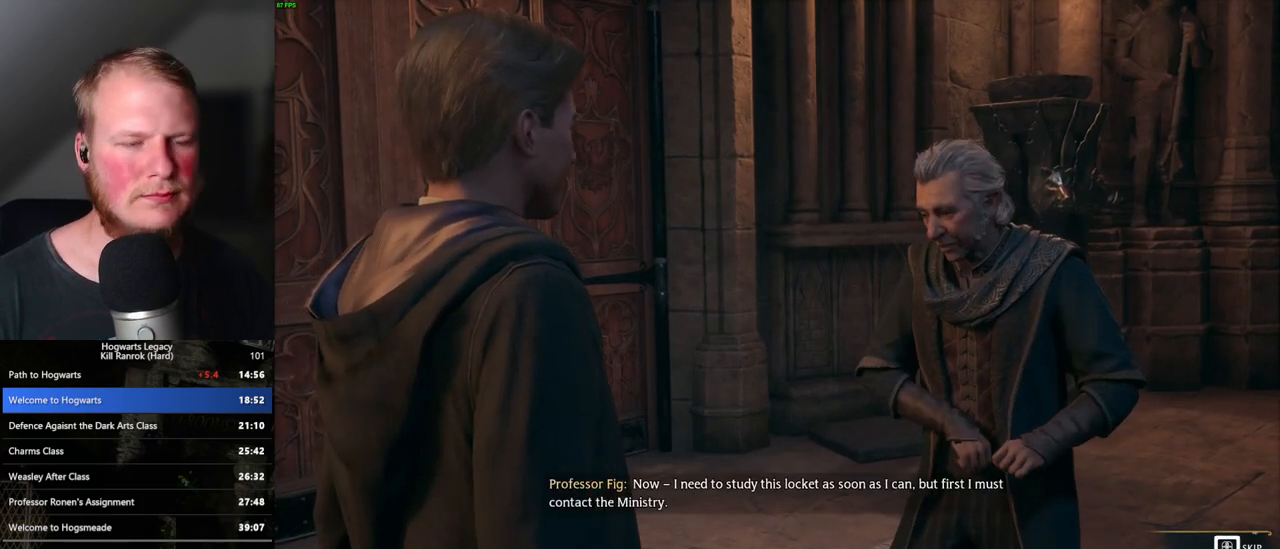
{"keys": ["q"], "mouse": [], "events": [[350, "q", "up"], [383, "space", "down"], [433, "q", "down"], [500, "space", "up"]]}
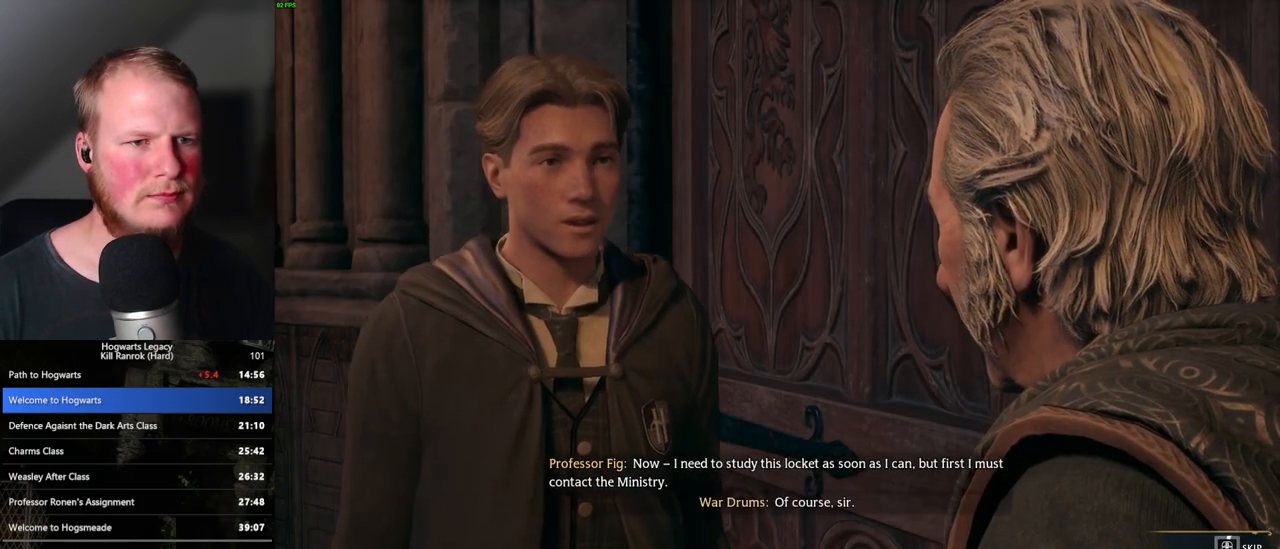
{"keys": ["q", "space"], "mouse": [], "events": [[17, "q", "up"], [83, "q", "down"], [83, "space", "down"], [167, "q", "up"], [167, "space", "up"], [217, "q", "down"], [267, "space", "down"], [300, "q", "up"], [300, "space", "up"], [367, "q", "down"], [400, "space", "down"], [450, "space", "up"], [500, "space", "down"]]}
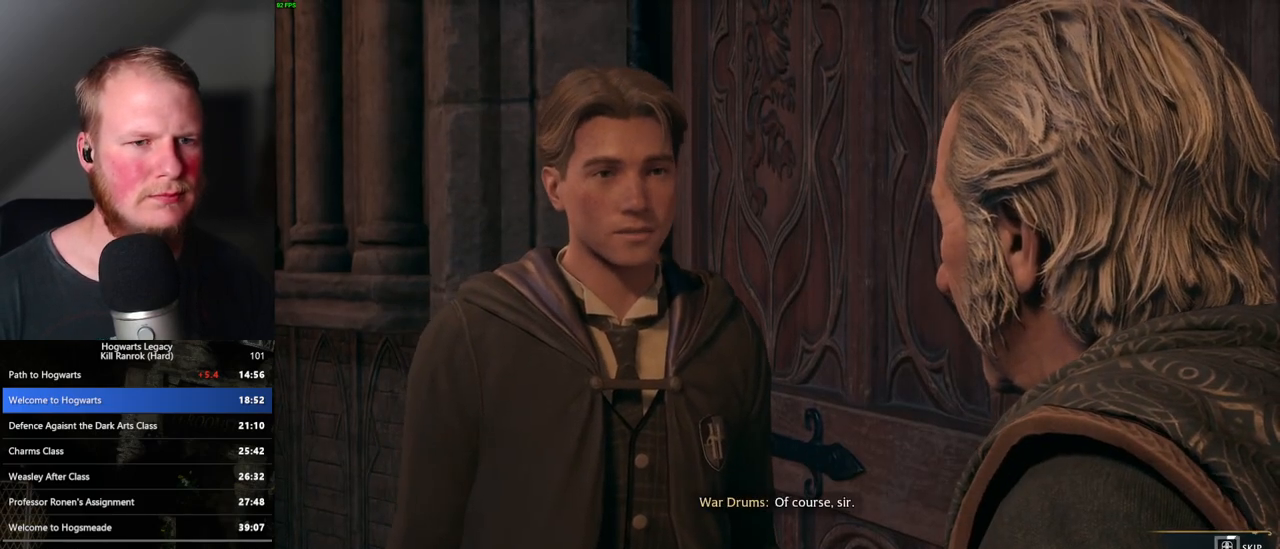
{"keys": ["q"], "mouse": [], "events": [[67, "space", "up"]]}
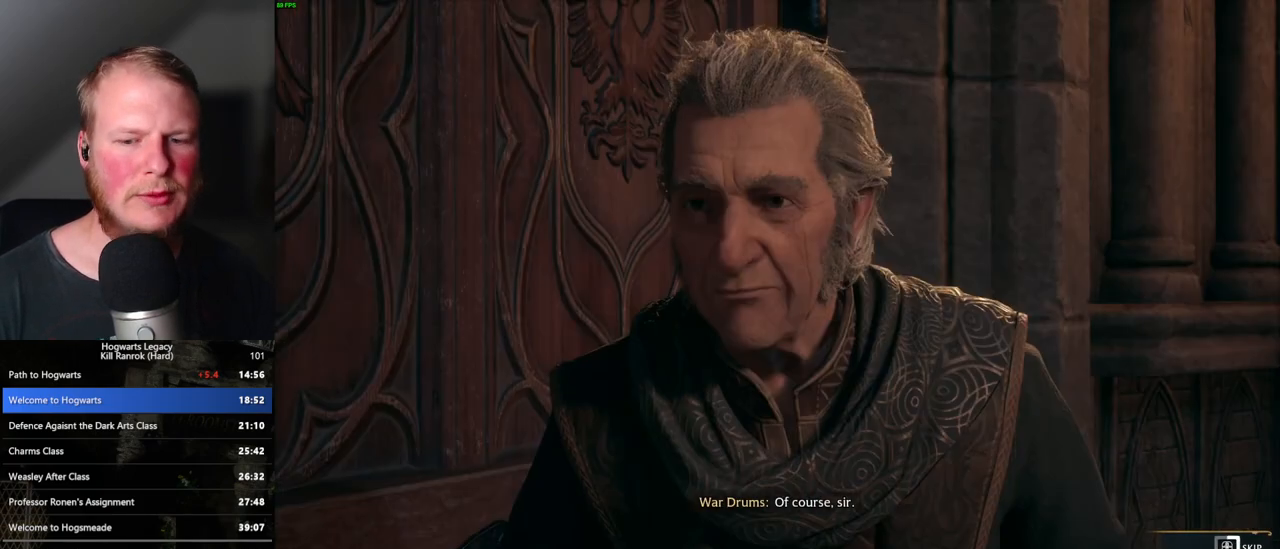
{"keys": ["q"], "mouse": [], "events": []}
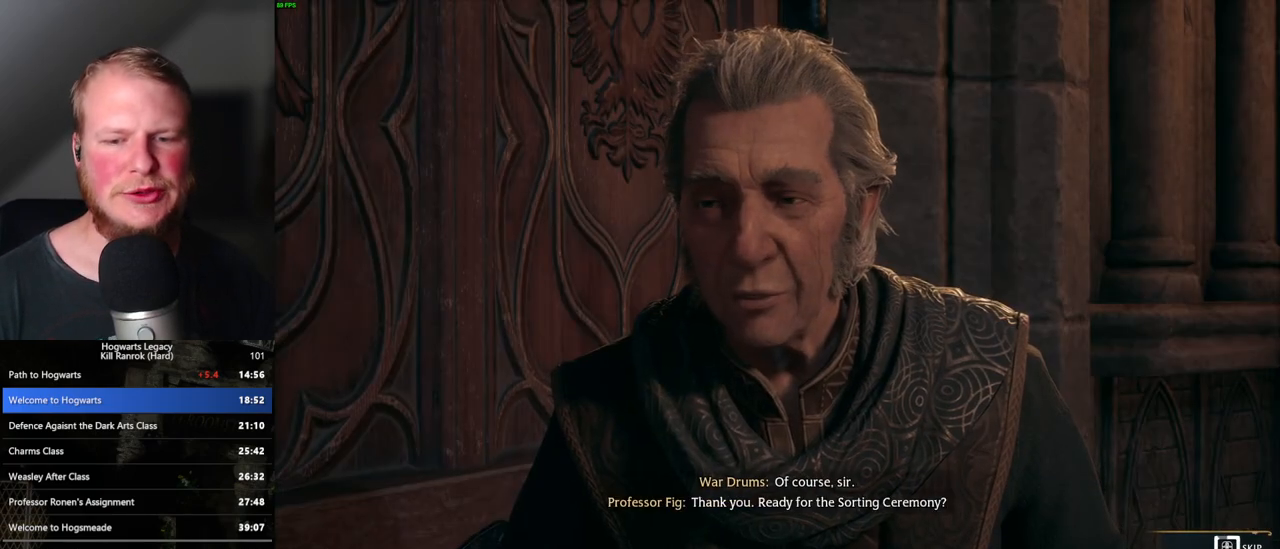
{"keys": ["q"], "mouse": [], "events": []}
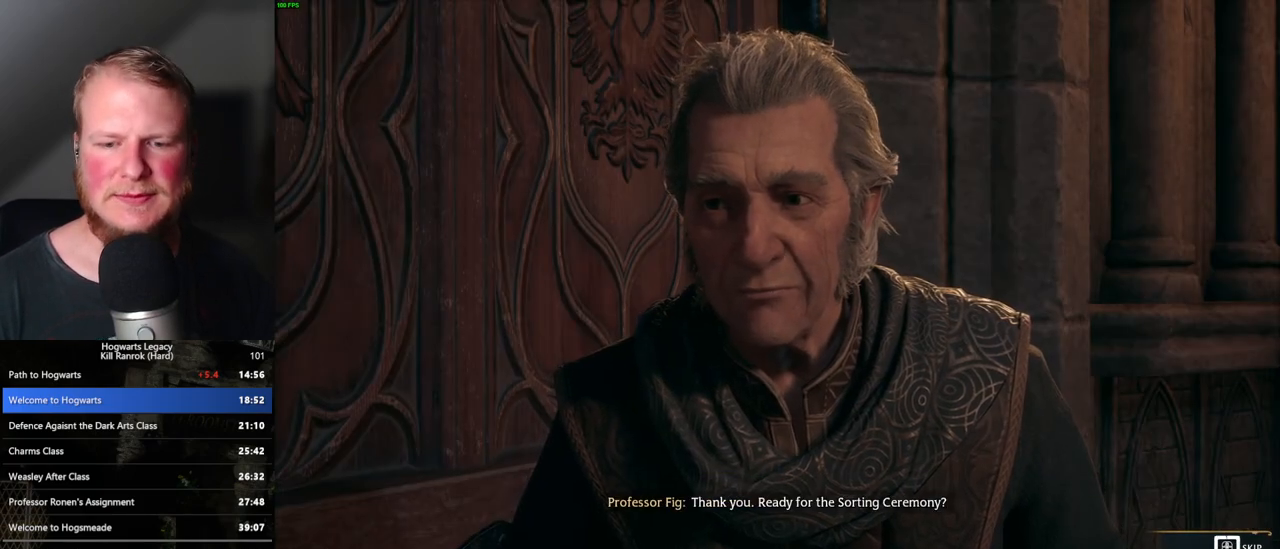
{"keys": ["q"], "mouse": [], "events": []}
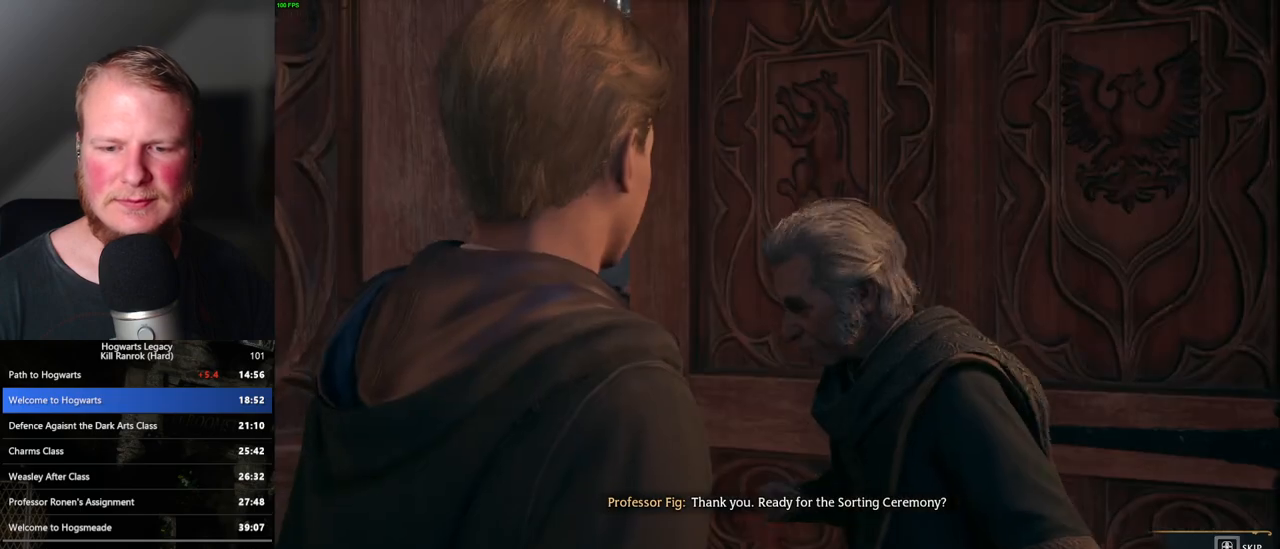
{"keys": ["q"], "mouse": [], "events": [[117, "q", "up"], [200, "q", "down"]]}
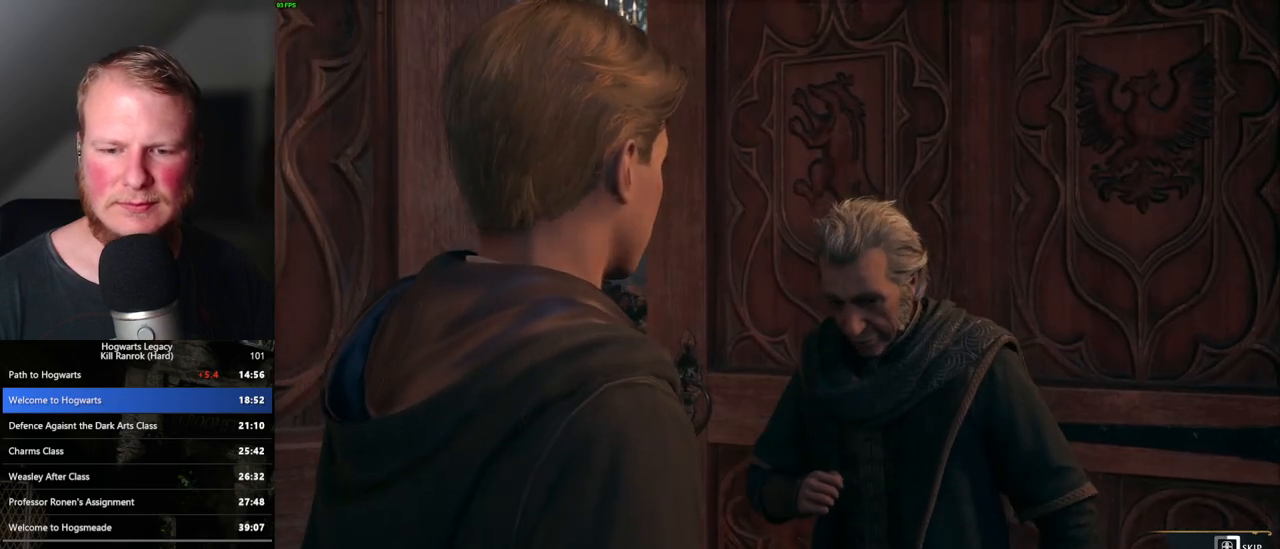
{"keys": ["q"], "mouse": [], "events": []}
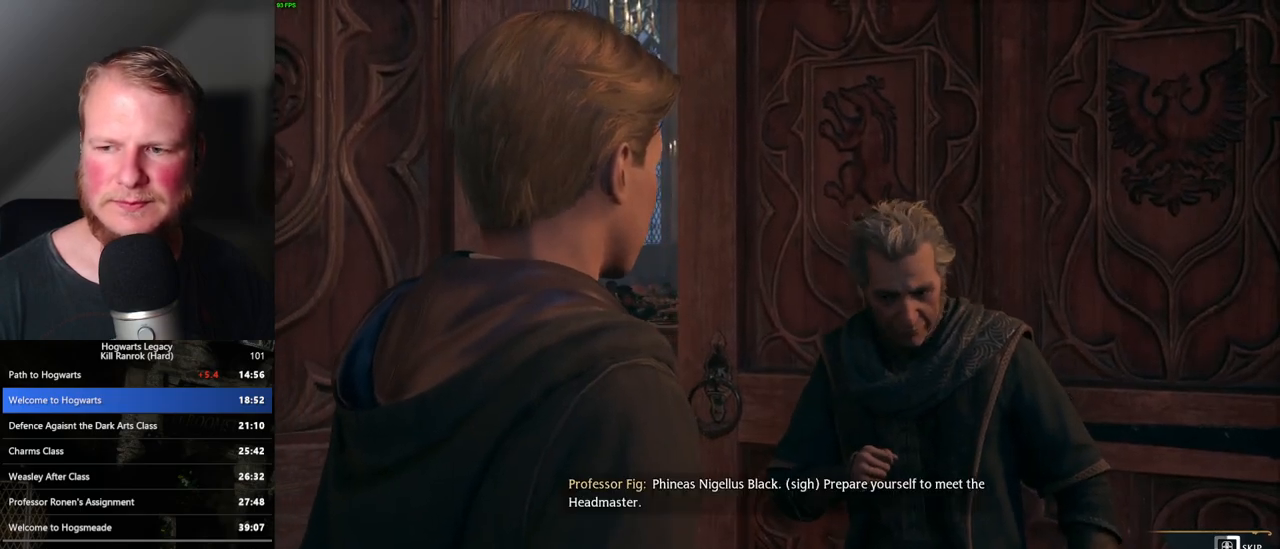
{"keys": ["q"], "mouse": [], "events": []}
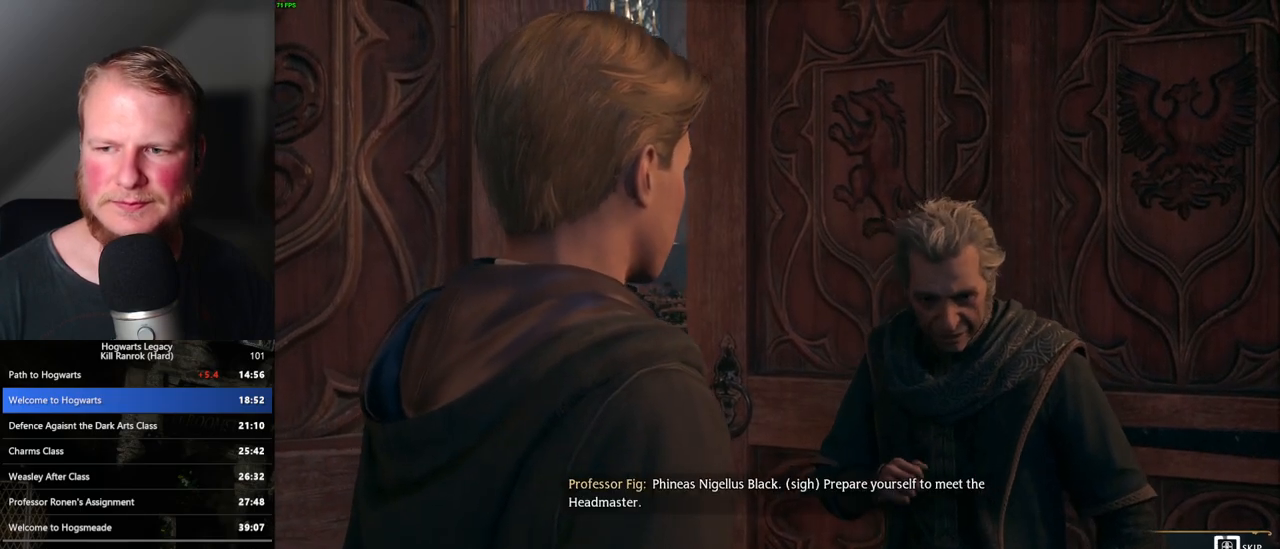
{"keys": ["q"], "mouse": [], "events": []}
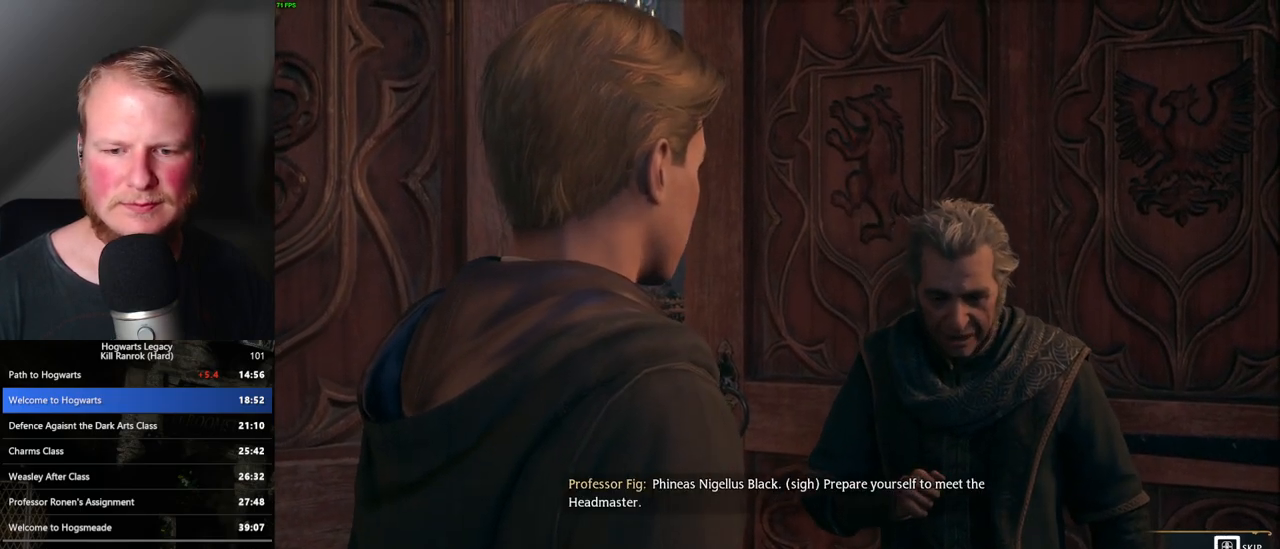
{"keys": ["q"], "mouse": [], "events": [[350, "q", "up"], [433, "q", "down"]]}
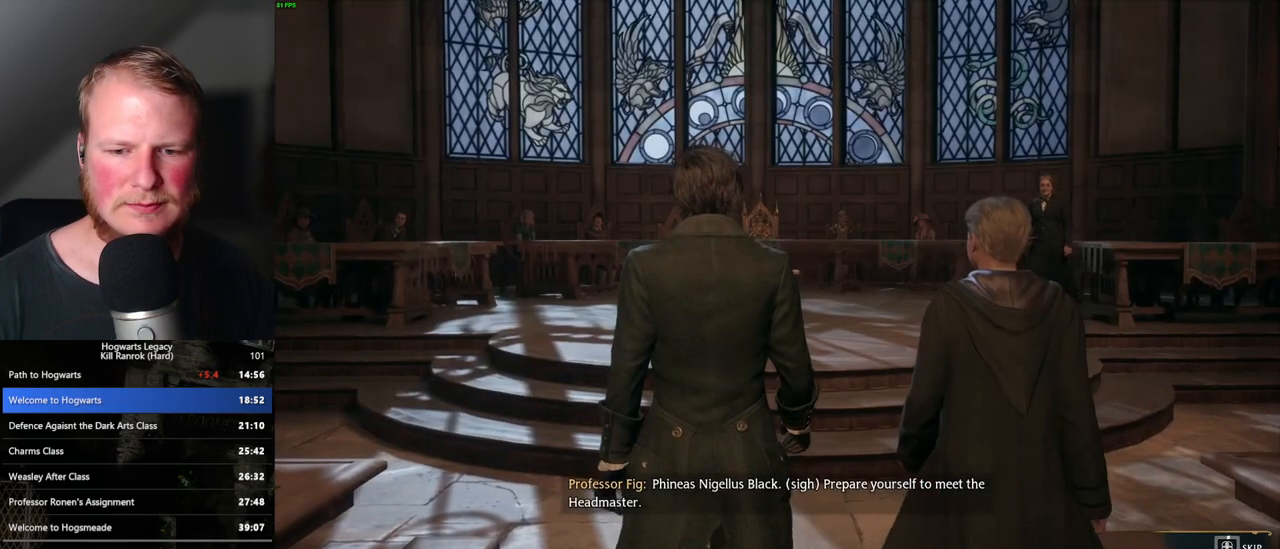
{"keys": ["q"], "mouse": [], "events": []}
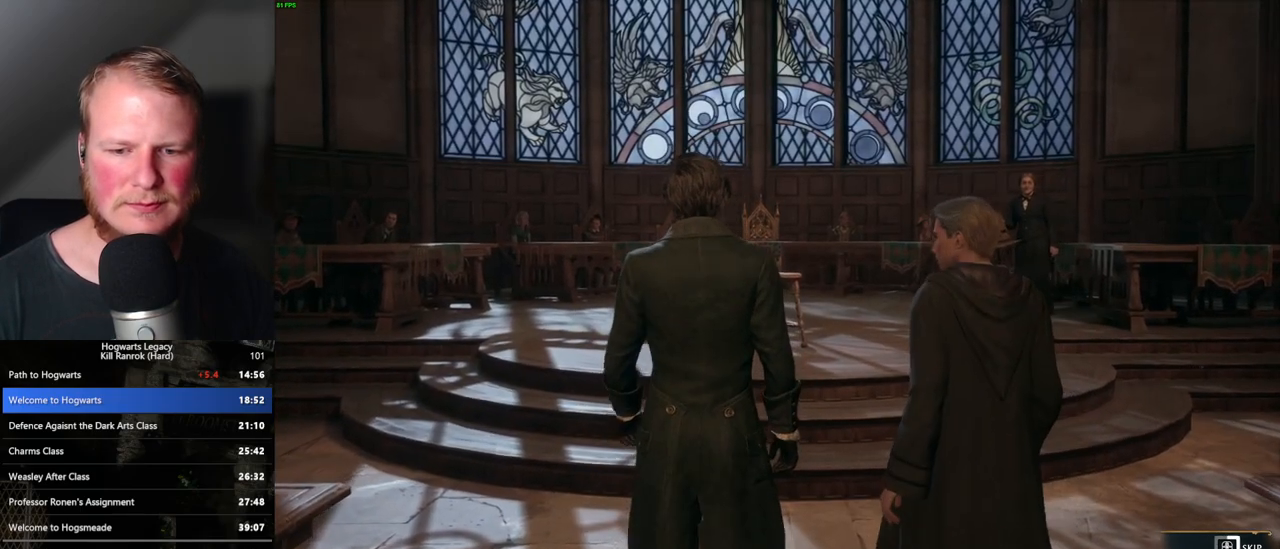
{"keys": ["q"], "mouse": [], "events": []}
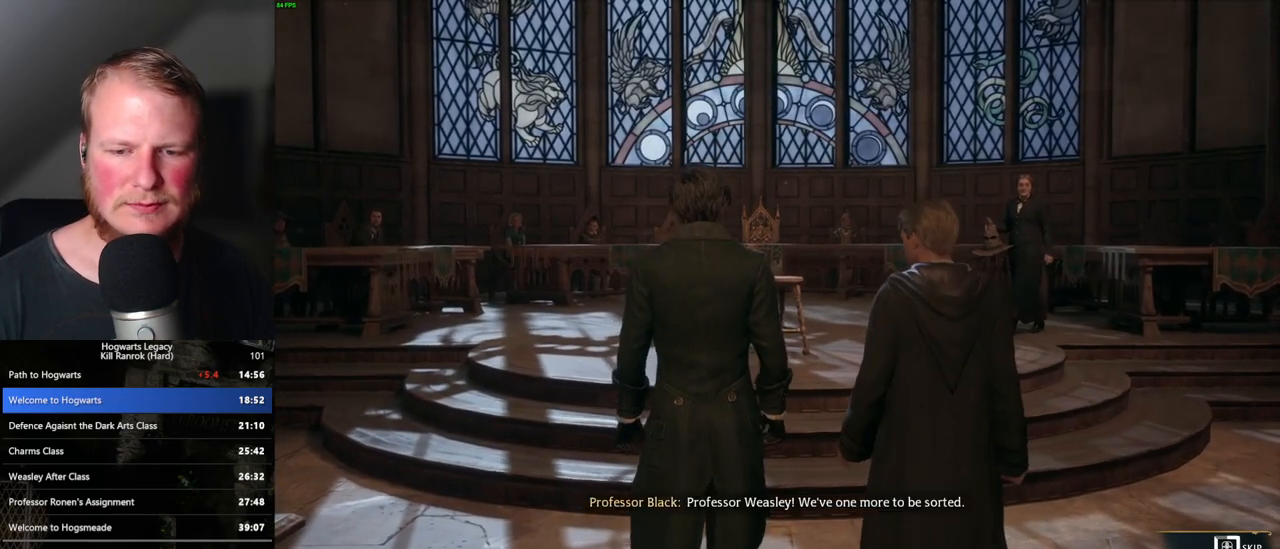
{"keys": ["q"], "mouse": [], "events": []}
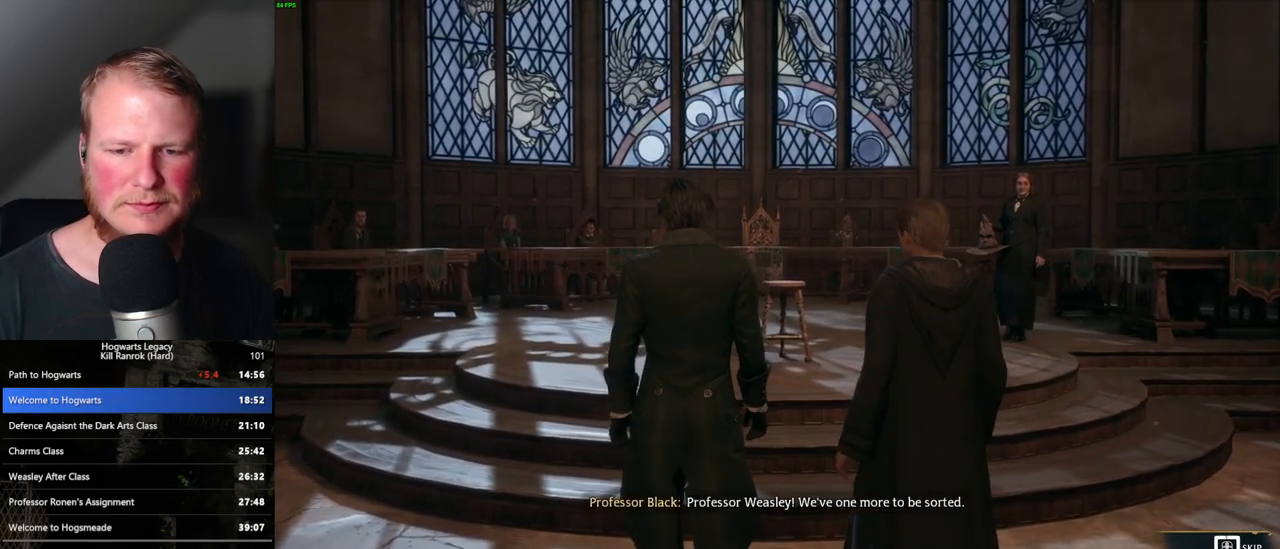
{"keys": ["q"], "mouse": [], "events": []}
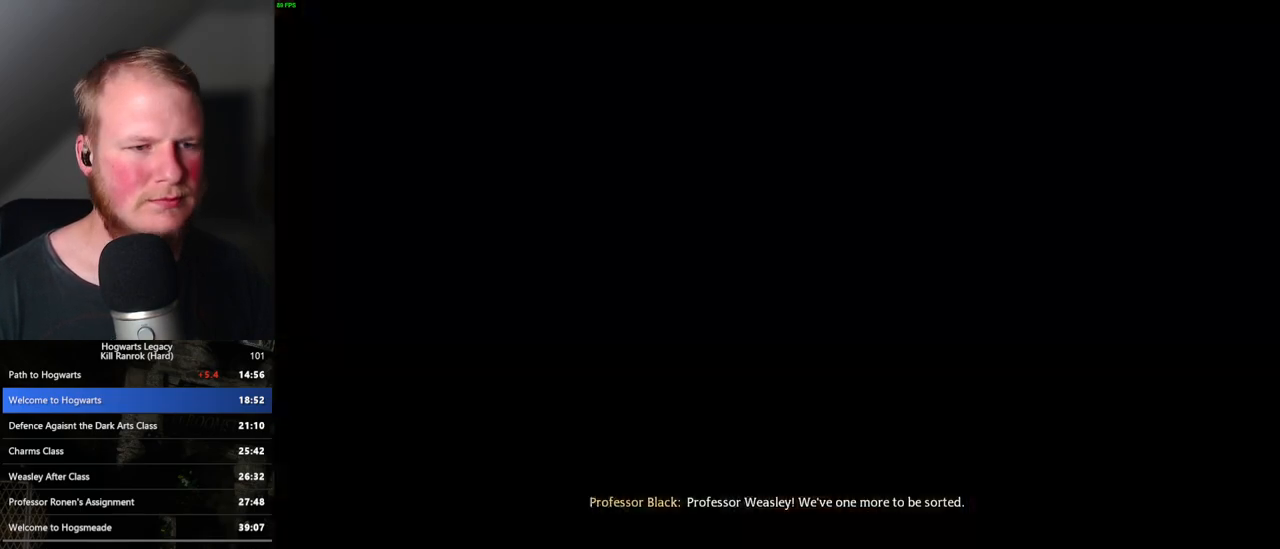
{"keys": [], "mouse": [], "events": [[183, "q", "up"], [233, "space", "down"], [250, "q", "down"], [317, "q", "up"], [333, "space", "up"], [417, "q", "down"], [433, "space", "down"], [483, "q", "up"], [500, "space", "up"]]}
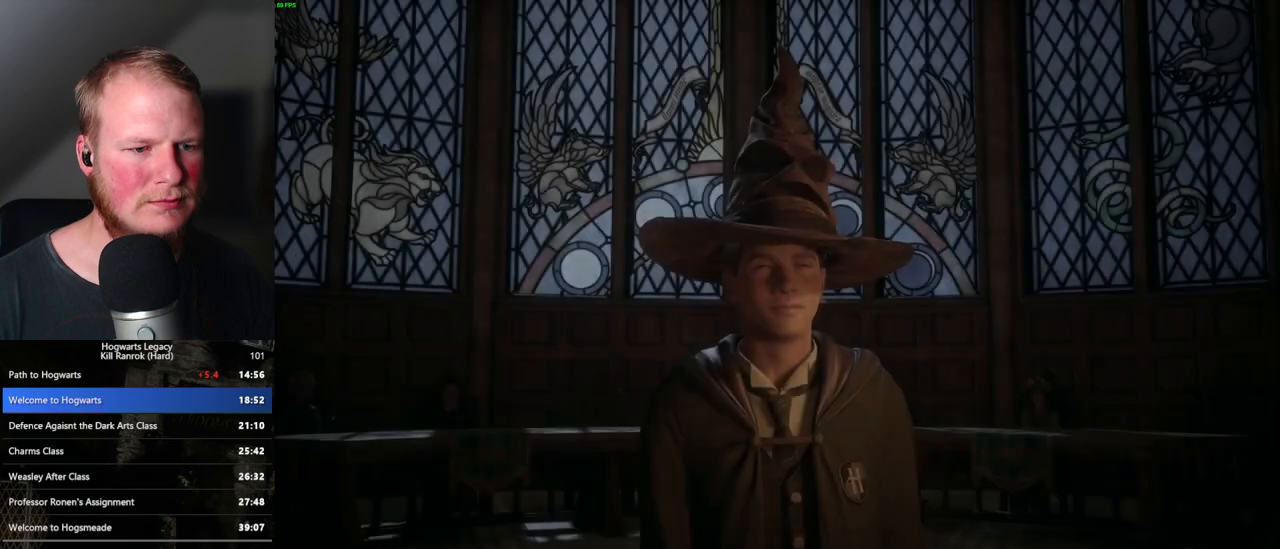
{"keys": ["q"], "mouse": [], "events": [[67, "q", "down"], [83, "space", "down"], [150, "q", "up"], [150, "space", "up"], [217, "q", "down"], [233, "space", "down"], [300, "q", "up"], [300, "space", "up"], [333, "q", "down"], [367, "space", "down"], [417, "q", "up"], [417, "space", "up"], [500, "q", "down"]]}